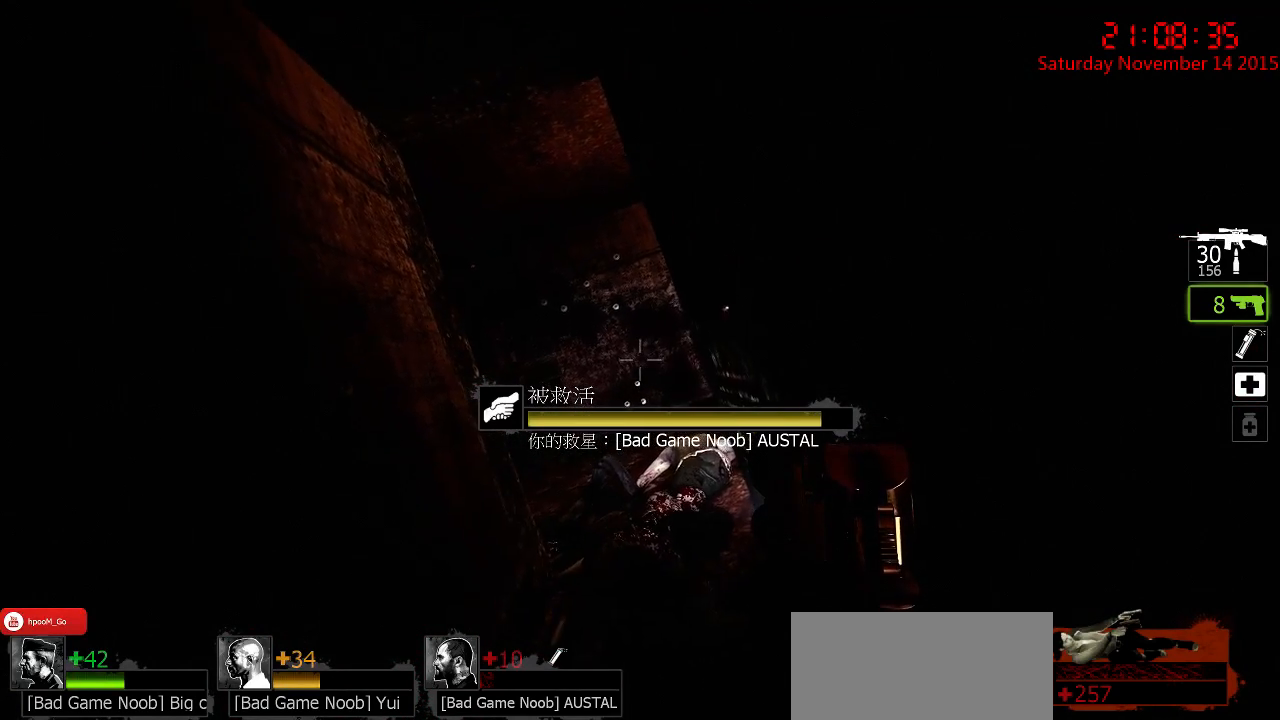
Gameplay with keyboard and mouse; each line is a JSON object with the keys and mouse buttons held at the frame after it. "events" lists presses ("down") and releases ("up") of "1", "2", "3", "4", "5", "a", "c", "caps_lock", "ctrl", "d", "e", "f", "g", "q", "r", "s", "shift", "space", "tab", "w", "x", "z", "mouse_left" and "mouse_right" between this image and that frame as [ms after this image, input, new state], when the widget could be followed in between. "mouse_left", "mouse_right" = the "left", "right" buttons of the "mouse" list. No other keys are recorded. Mouse movement is not recorded.
{"keys": ["a"], "mouse": [], "events": [[117, "a", "down"]]}
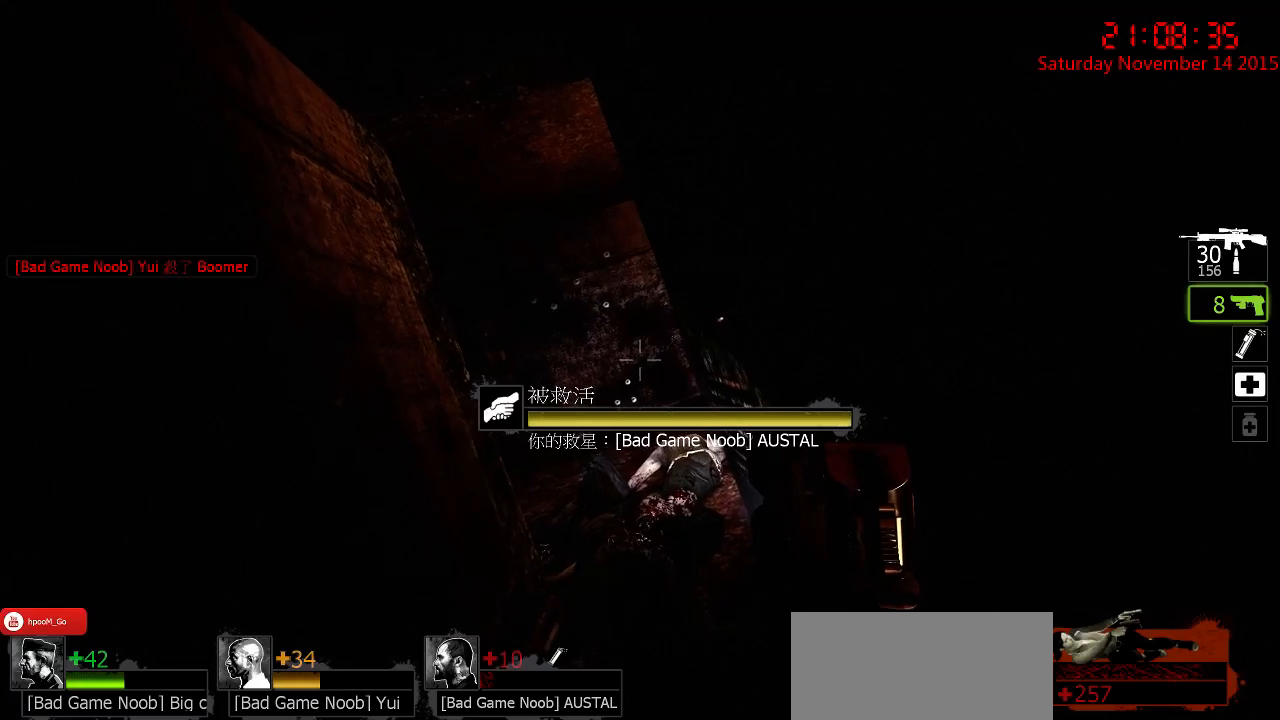
{"keys": ["a"], "mouse": [], "events": []}
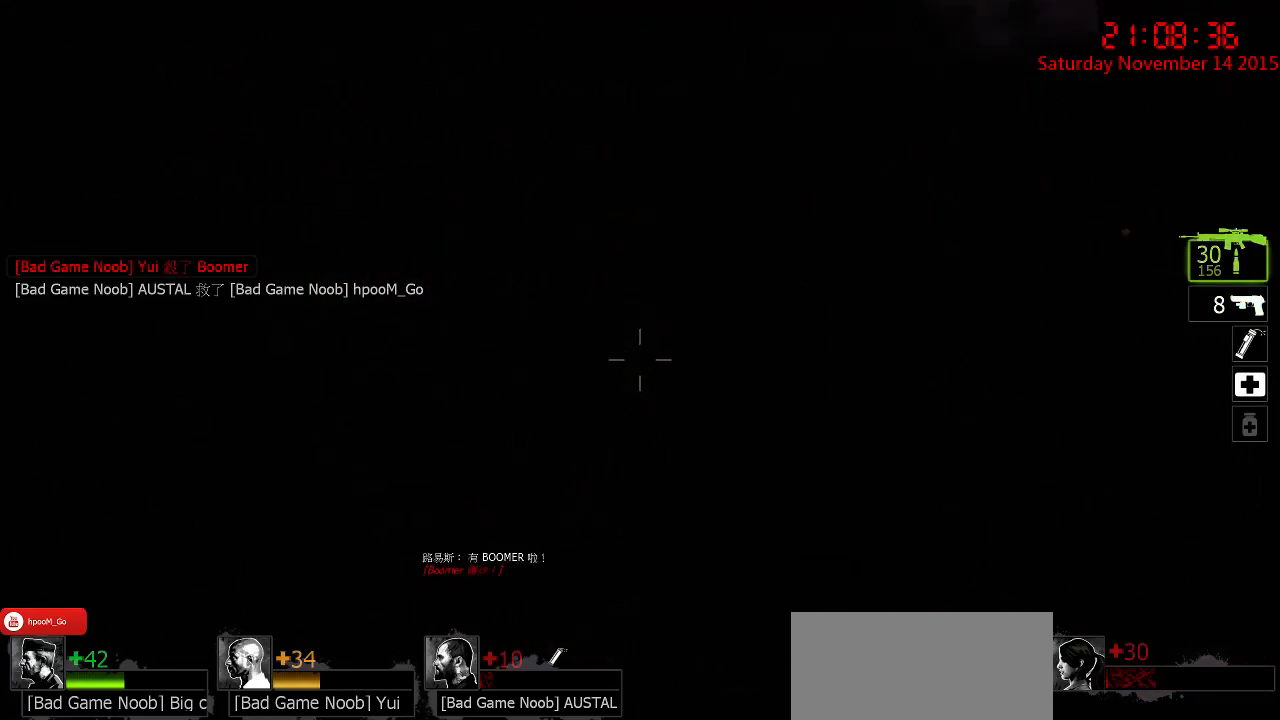
{"keys": ["w"], "mouse": [], "events": [[50, "w", "down"], [267, "a", "up"]]}
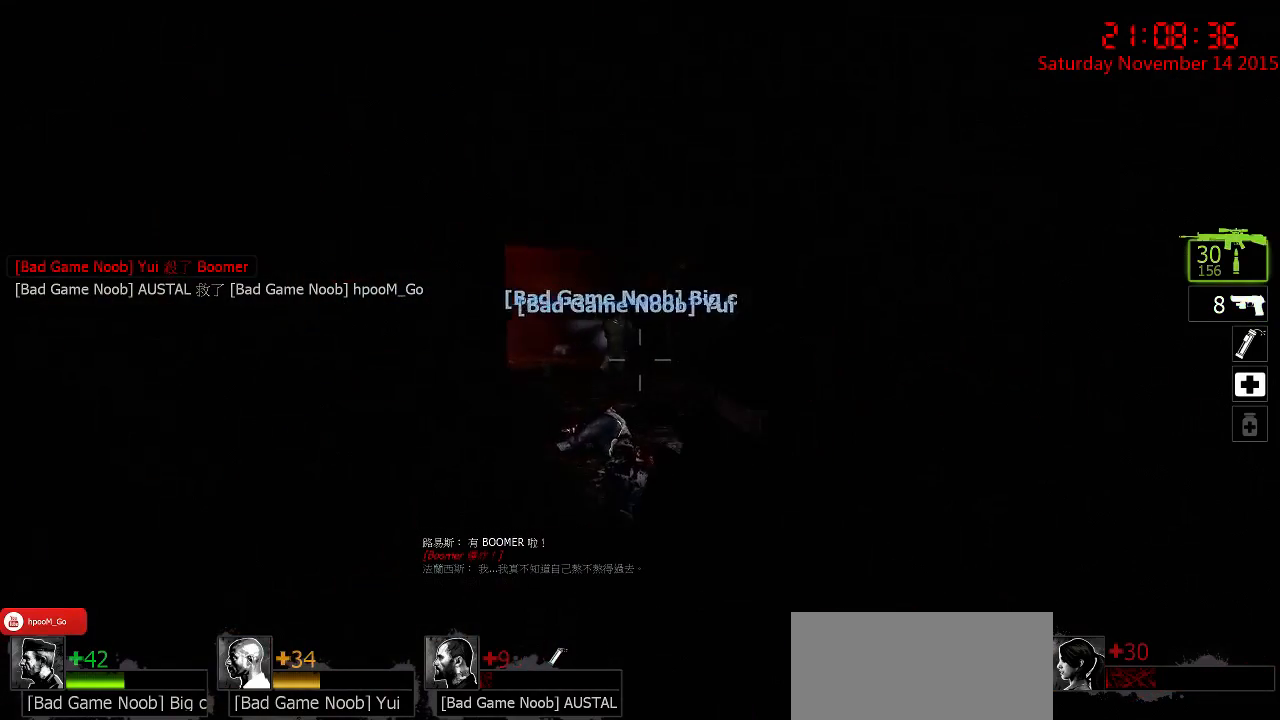
{"keys": ["d", "w"], "mouse": [], "events": [[450, "d", "down"]]}
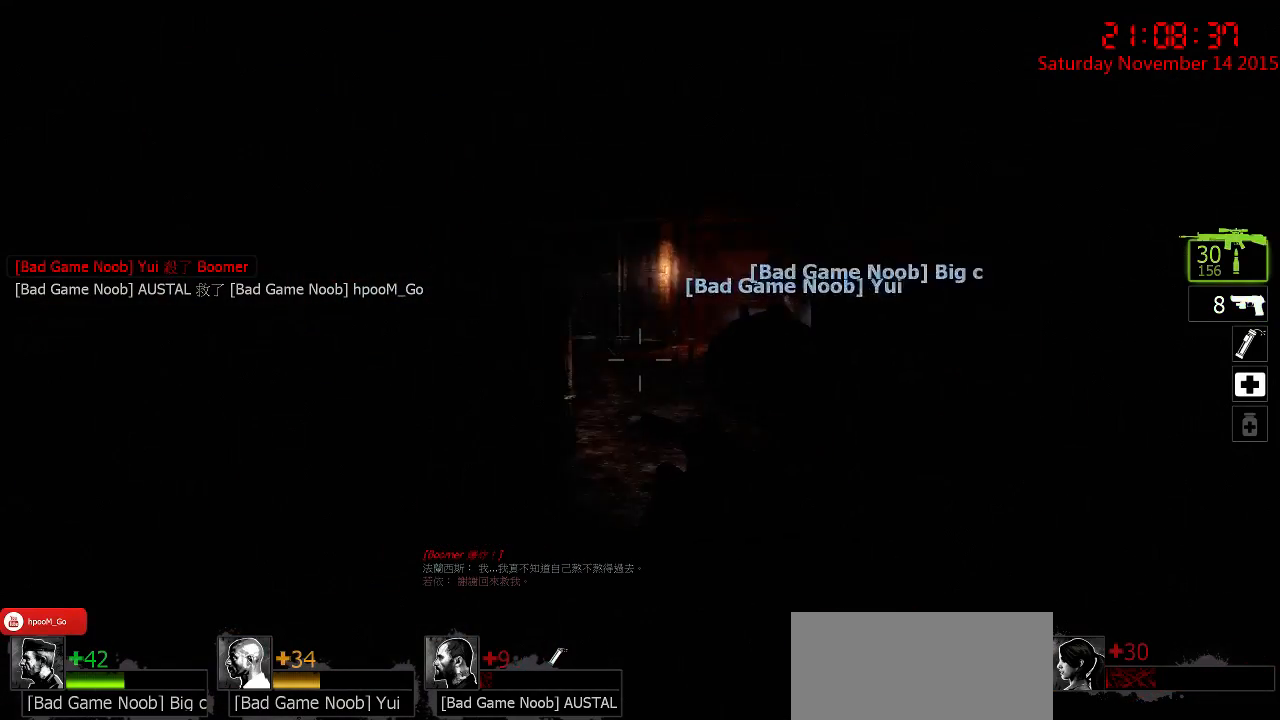
{"keys": ["w"], "mouse": [], "events": [[200, "d", "up"]]}
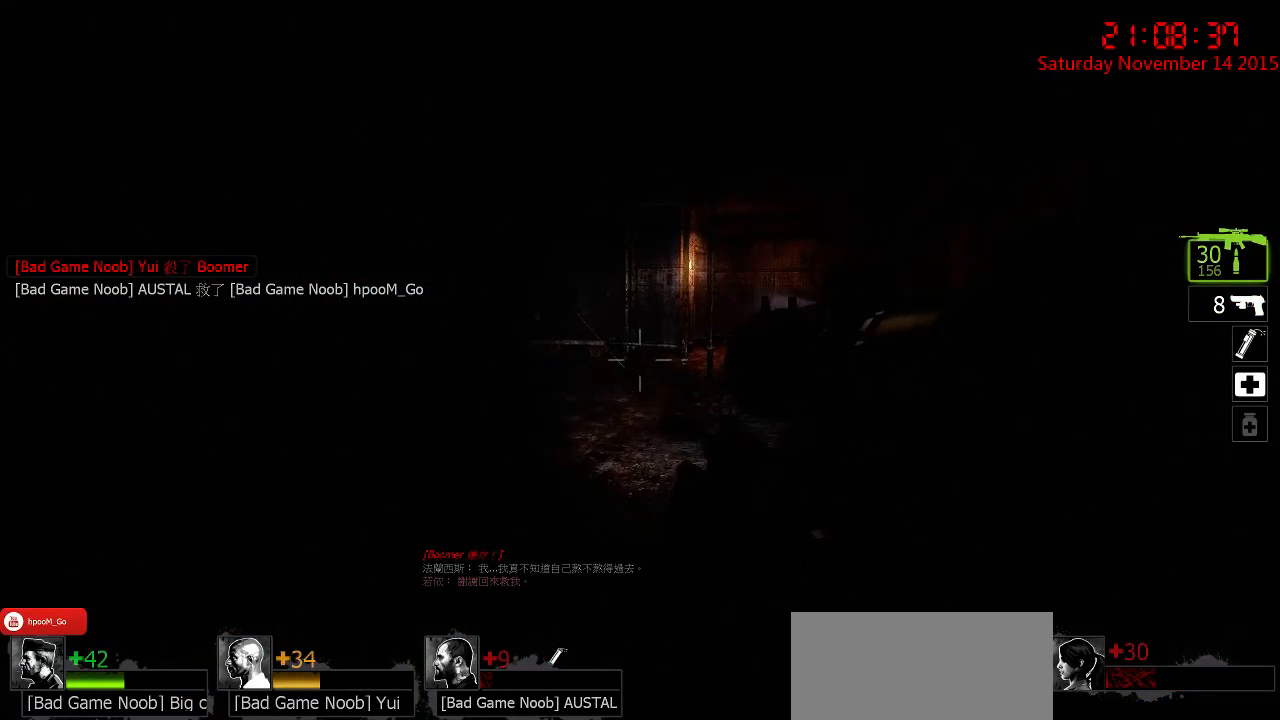
{"keys": ["w"], "mouse": [], "events": [[67, "d", "down"], [167, "d", "up"]]}
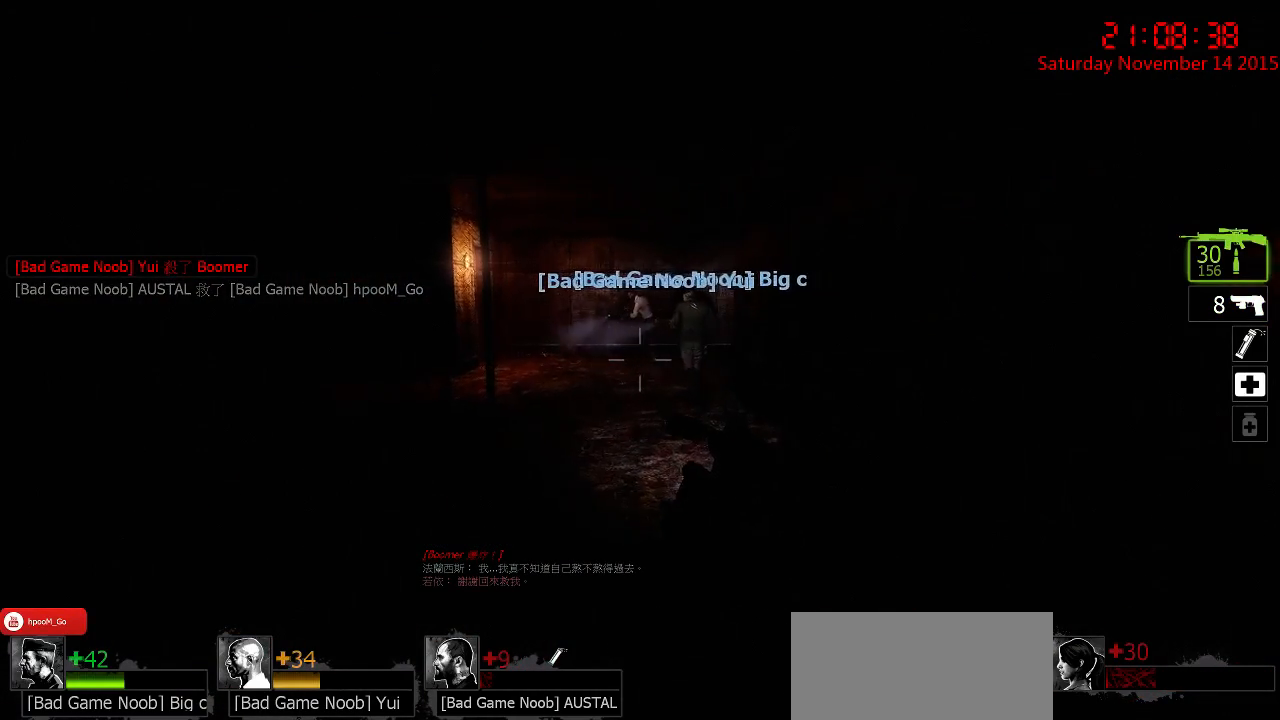
{"keys": ["w"], "mouse": [], "events": []}
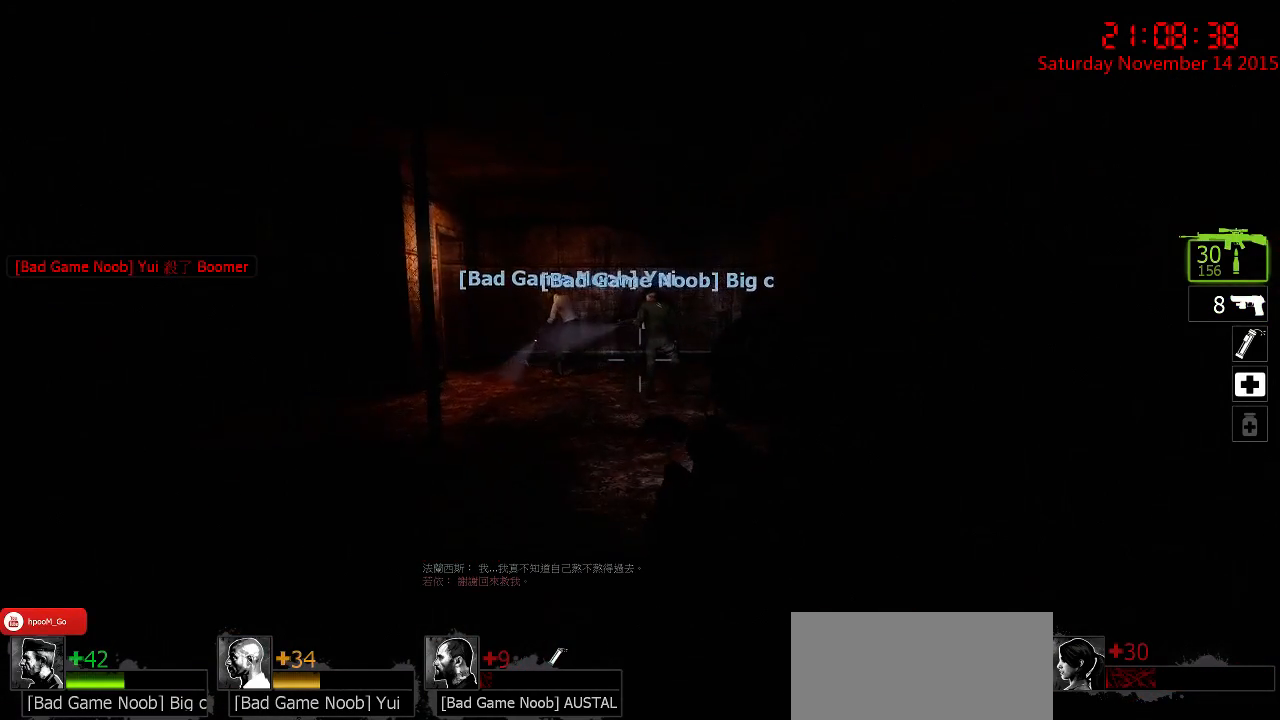
{"keys": ["w"], "mouse": [], "events": []}
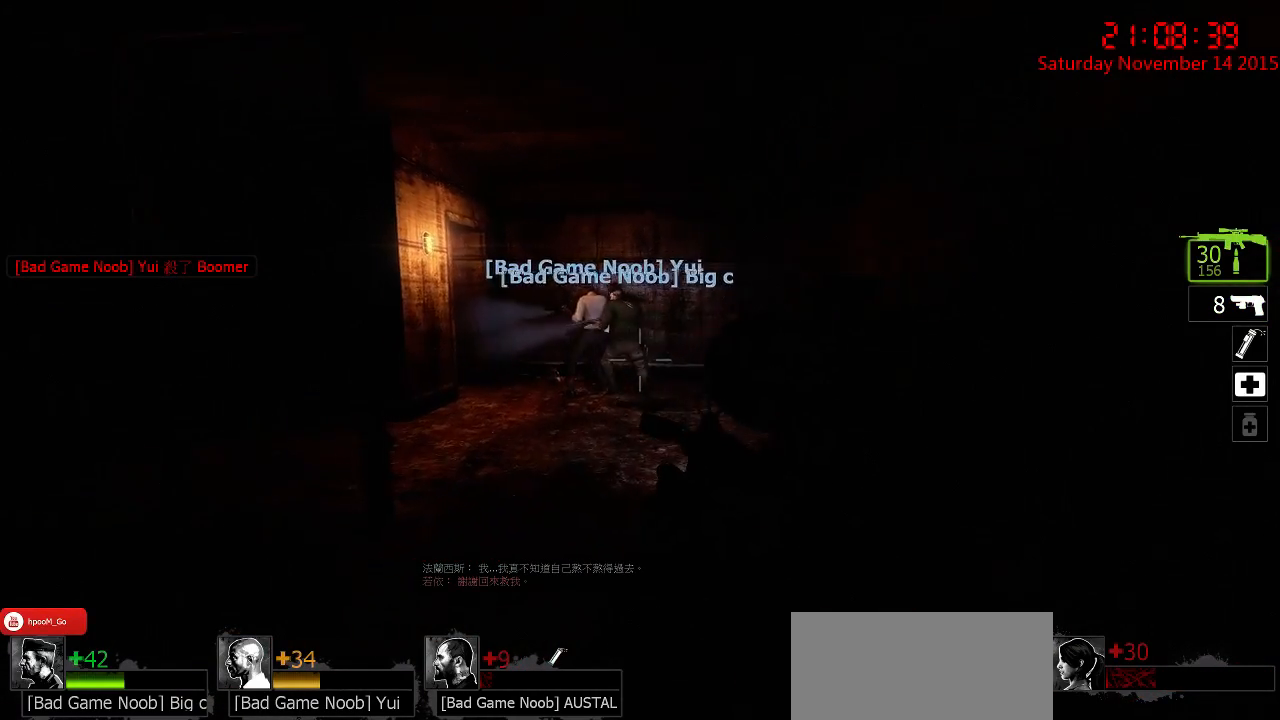
{"keys": ["w"], "mouse": [], "events": []}
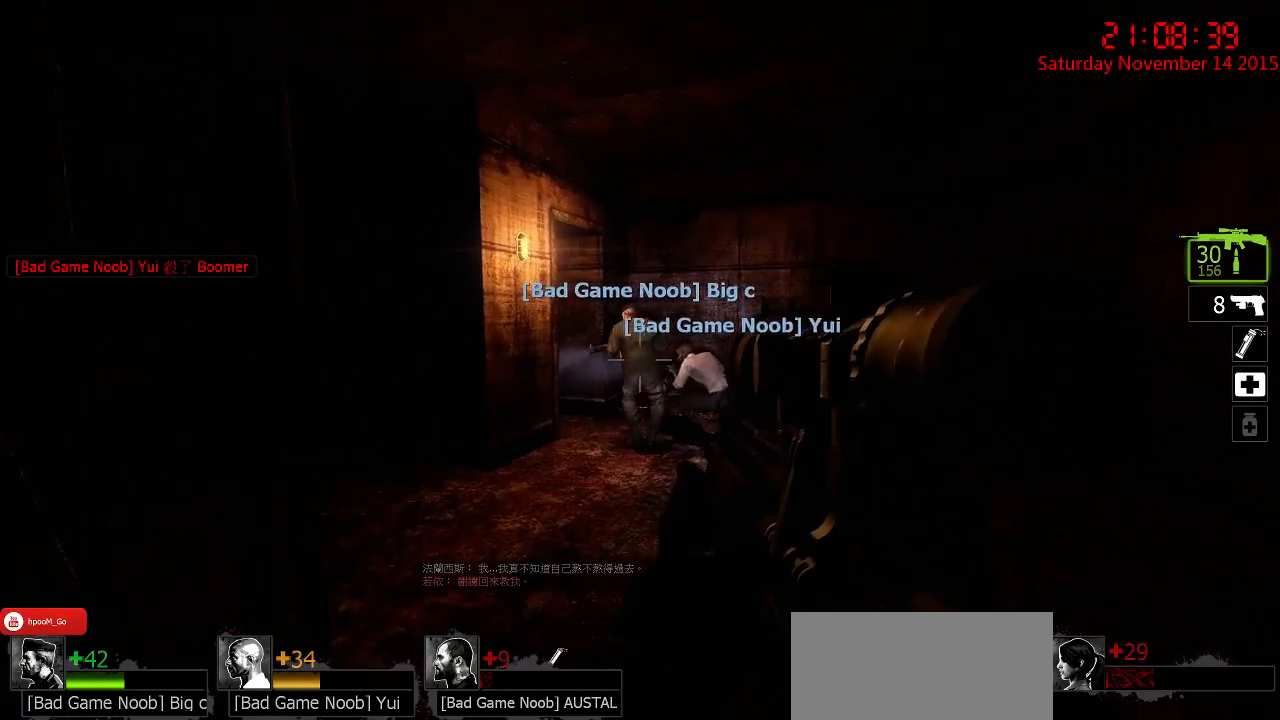
{"keys": ["d", "w"], "mouse": [], "events": [[150, "d", "down"]]}
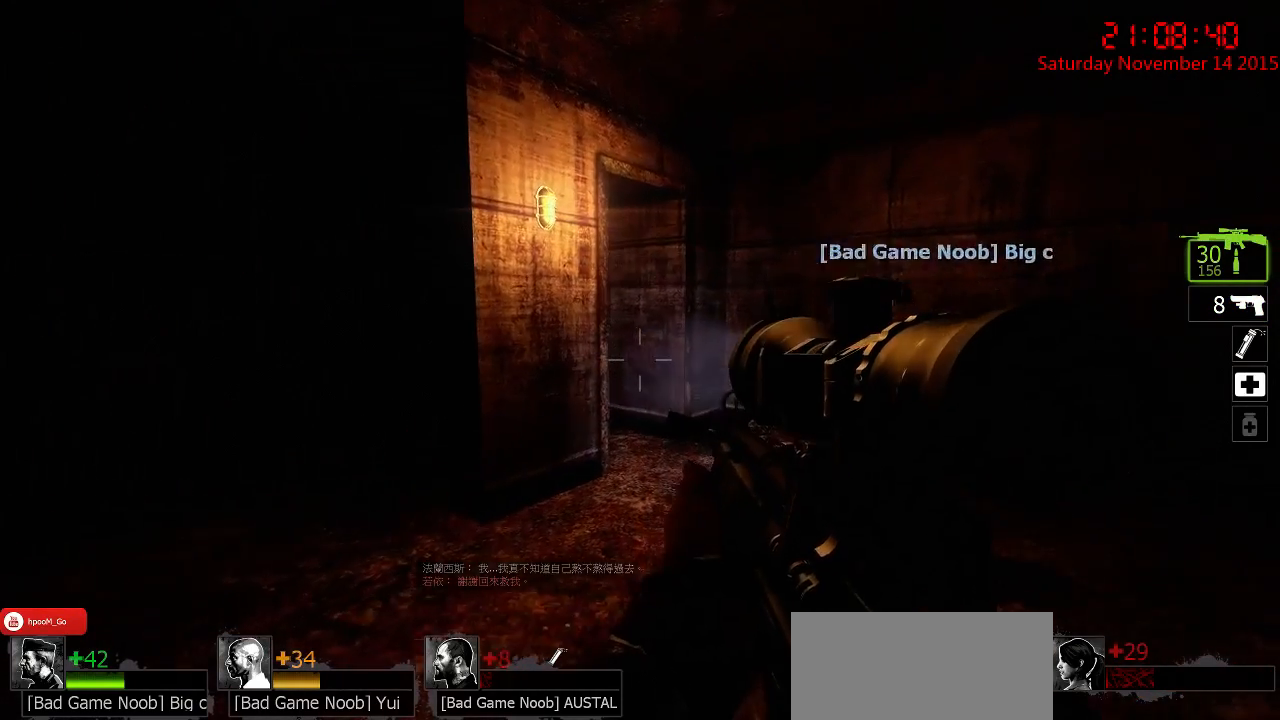
{"keys": ["w"], "mouse": [], "events": [[100, "w", "up"], [350, "w", "down"], [450, "d", "up"]]}
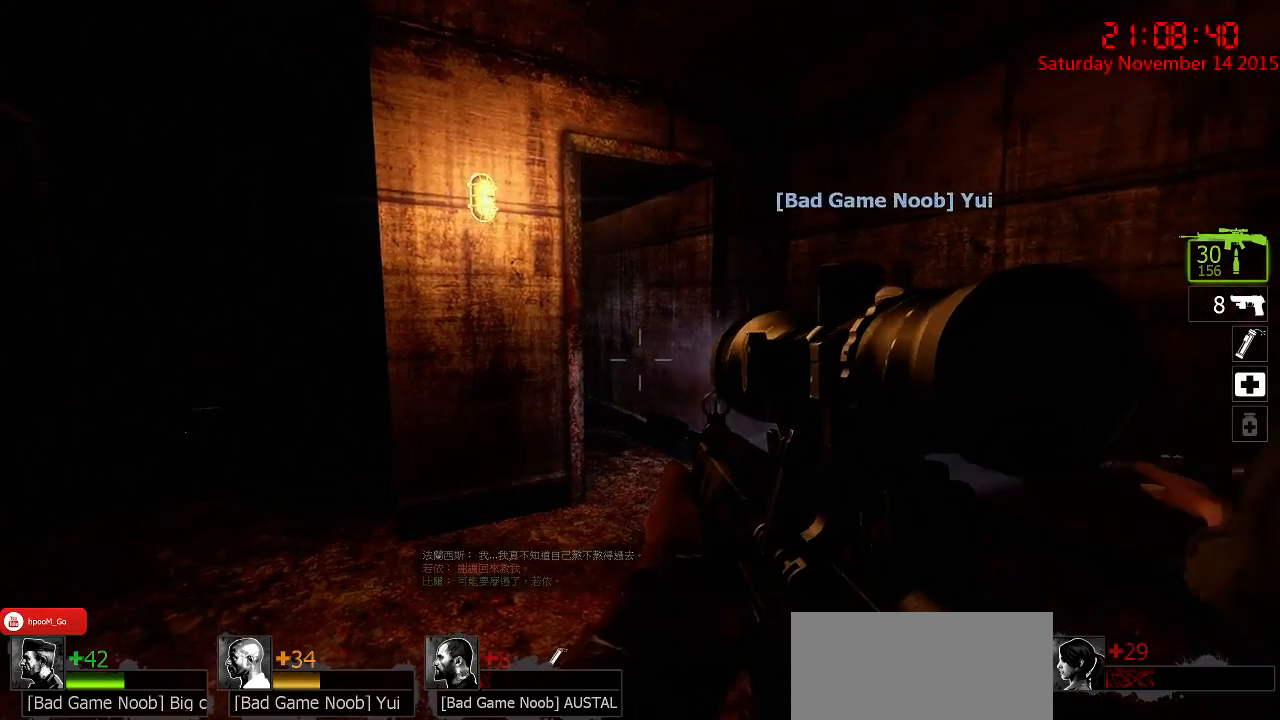
{"keys": ["ctrl", "d", "w"], "mouse": [], "events": [[117, "a", "down"], [250, "a", "up"], [400, "d", "down"], [500, "ctrl", "down"]]}
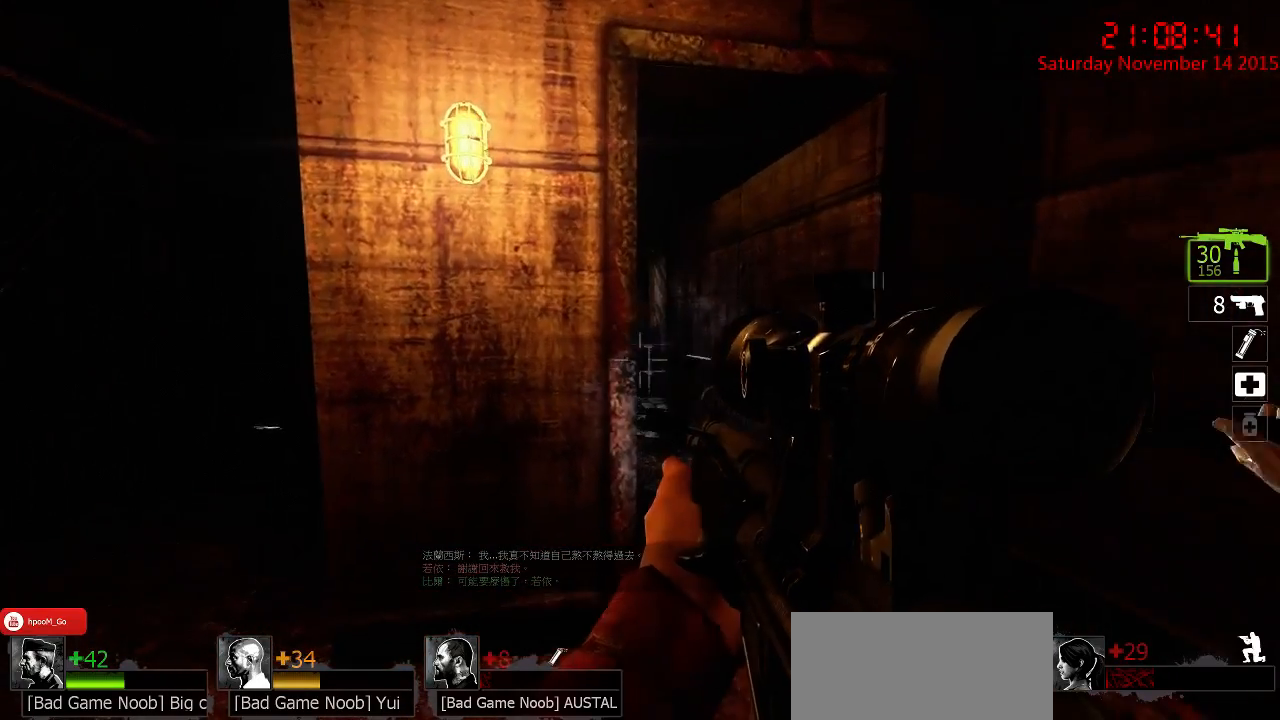
{"keys": ["ctrl", "d", "w"], "mouse": [], "events": [[200, "d", "up"], [383, "d", "down"]]}
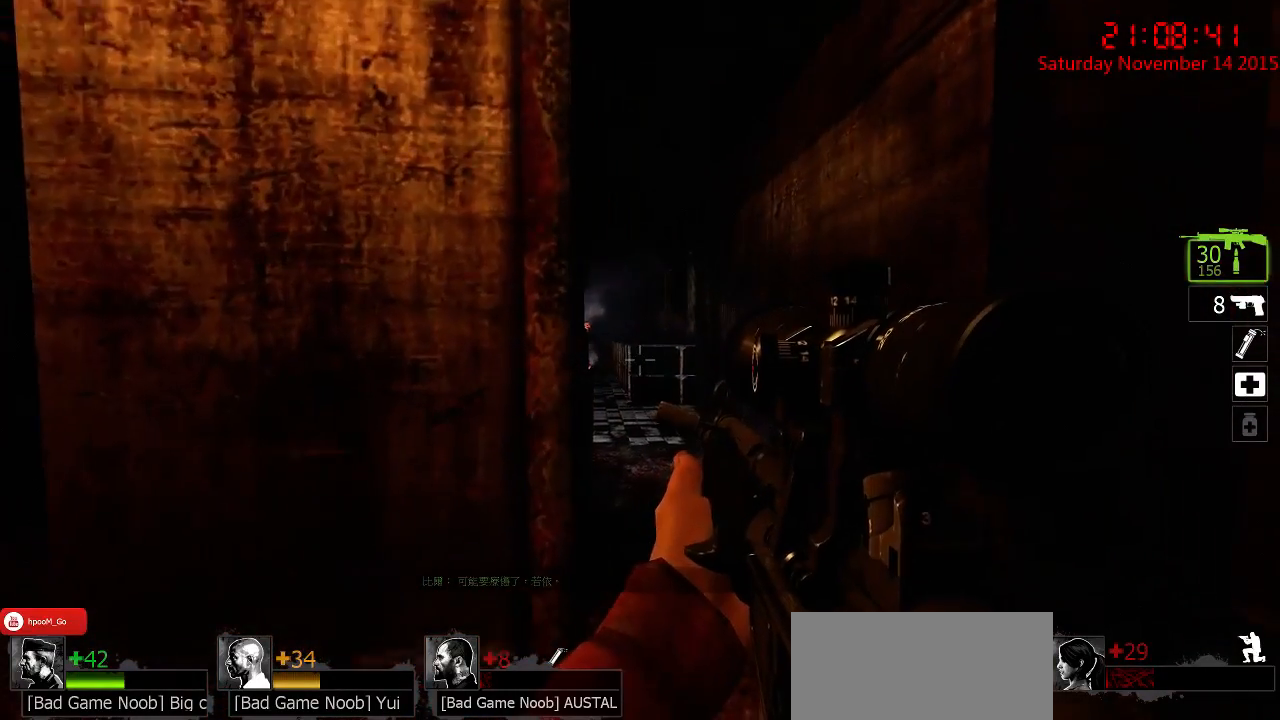
{"keys": ["ctrl", "d"], "mouse": [], "events": [[17, "d", "up"], [83, "a", "down"], [250, "a", "up"], [283, "d", "down"], [467, "w", "up"]]}
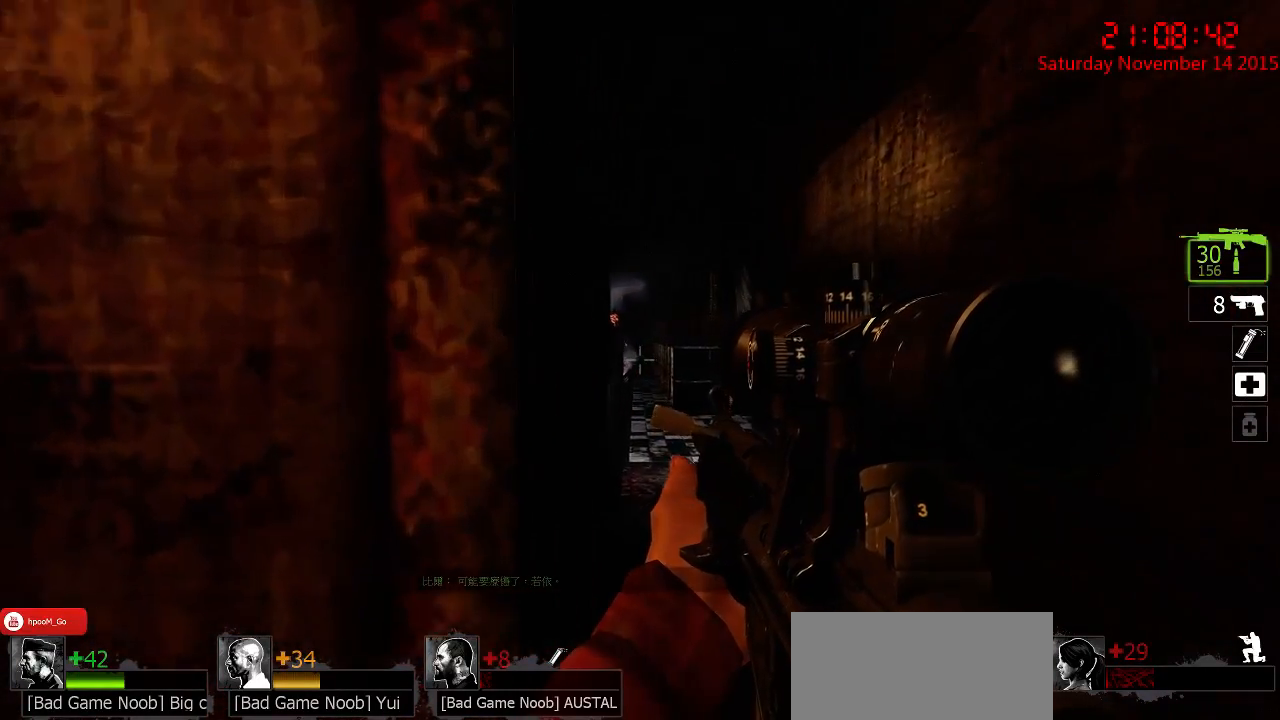
{"keys": ["ctrl", "w"], "mouse": [], "events": [[200, "w", "down"], [267, "a", "down"], [267, "d", "up"], [500, "a", "up"]]}
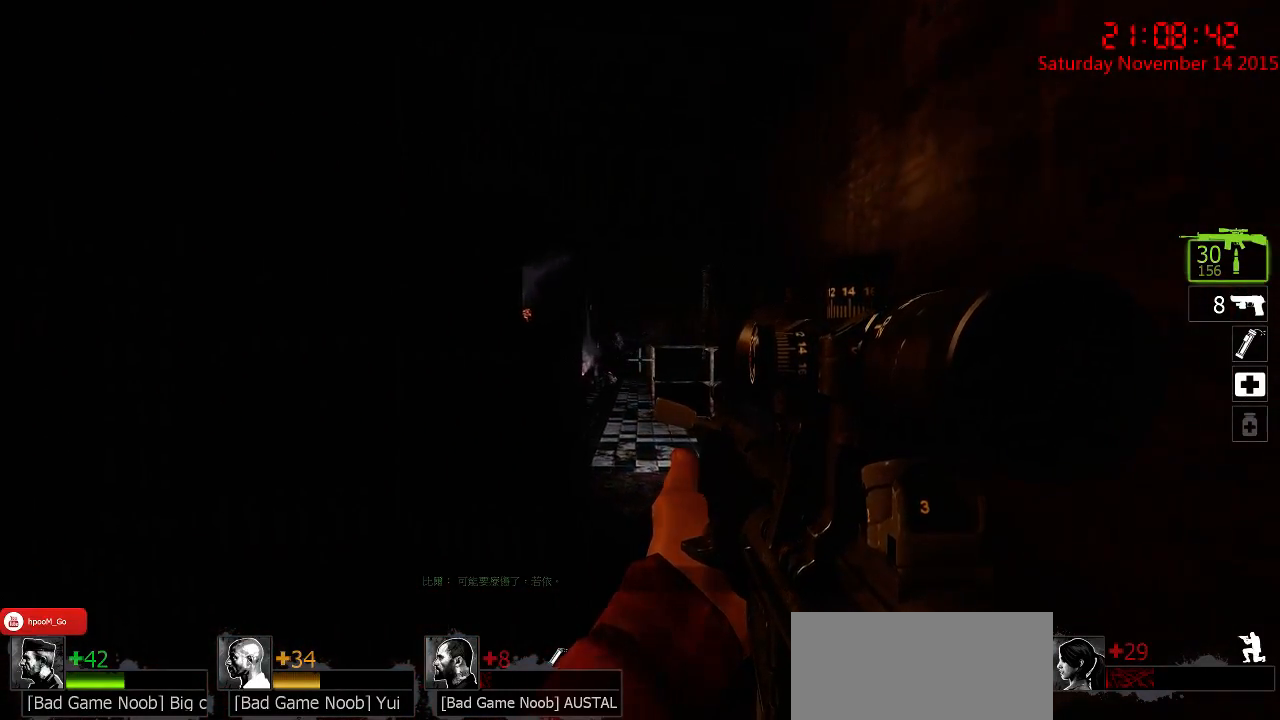
{"keys": ["ctrl"], "mouse": ["left"], "events": [[33, "d", "down"], [267, "d", "up"], [383, "w", "up"], [483, "mouse_left", "down"]]}
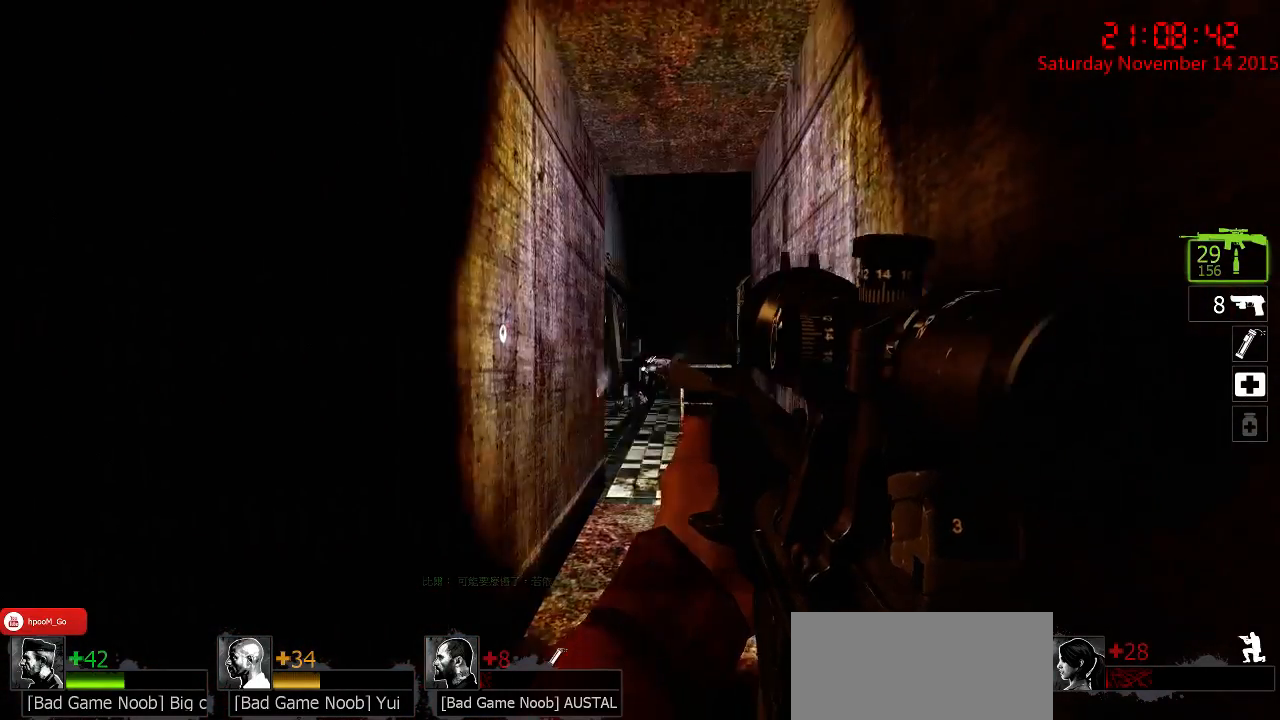
{"keys": ["ctrl"], "mouse": ["left"], "events": [[83, "mouse_left", "up"], [150, "mouse_left", "down"], [250, "mouse_left", "up"], [317, "mouse_left", "down"], [383, "mouse_left", "up"], [450, "mouse_left", "down"]]}
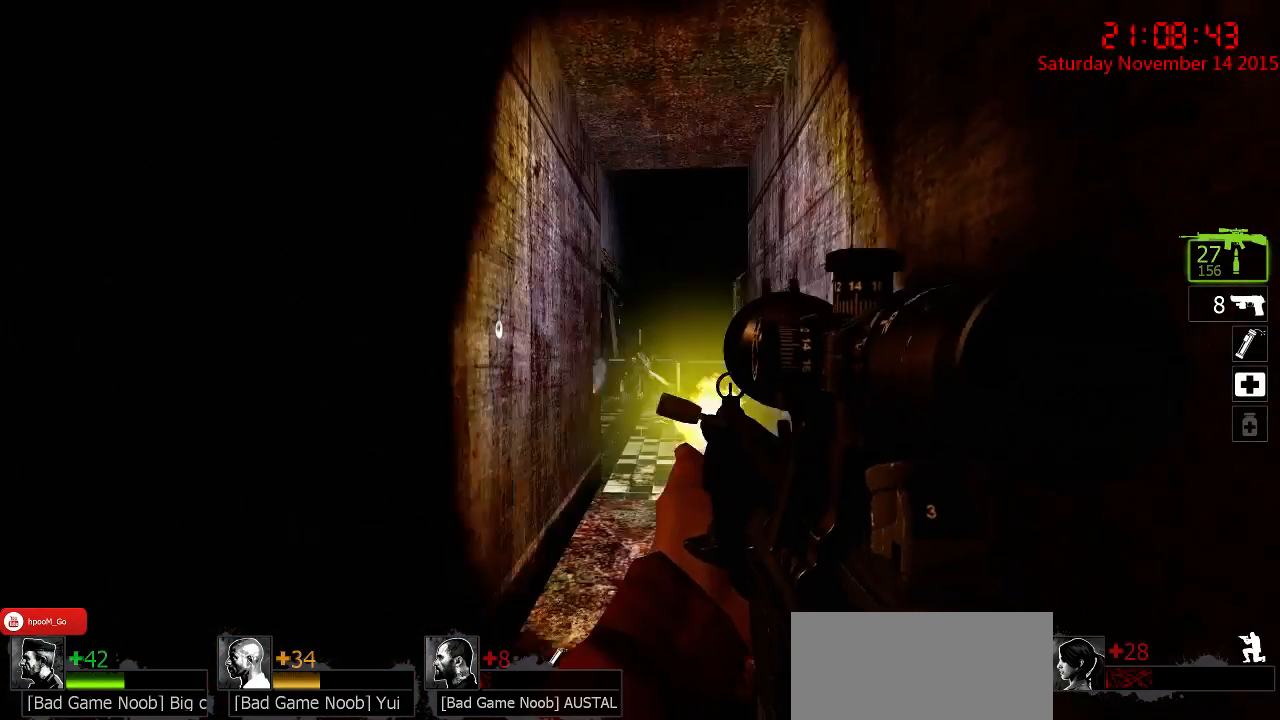
{"keys": ["ctrl", "w"], "mouse": [], "events": [[50, "mouse_left", "up"], [100, "mouse_left", "down"], [200, "mouse_left", "up"], [233, "mouse_left", "down"], [333, "mouse_left", "up"], [367, "mouse_left", "down"], [433, "mouse_left", "up"], [467, "w", "down"]]}
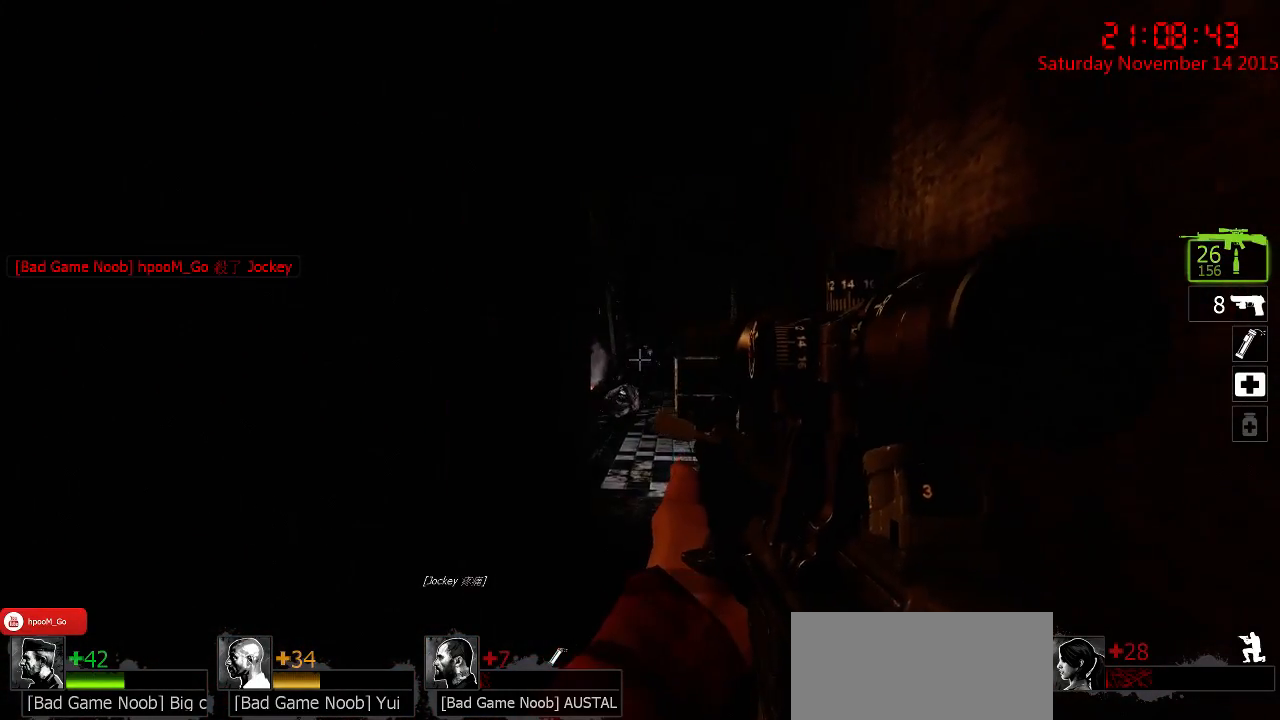
{"keys": ["ctrl", "w"], "mouse": [], "events": []}
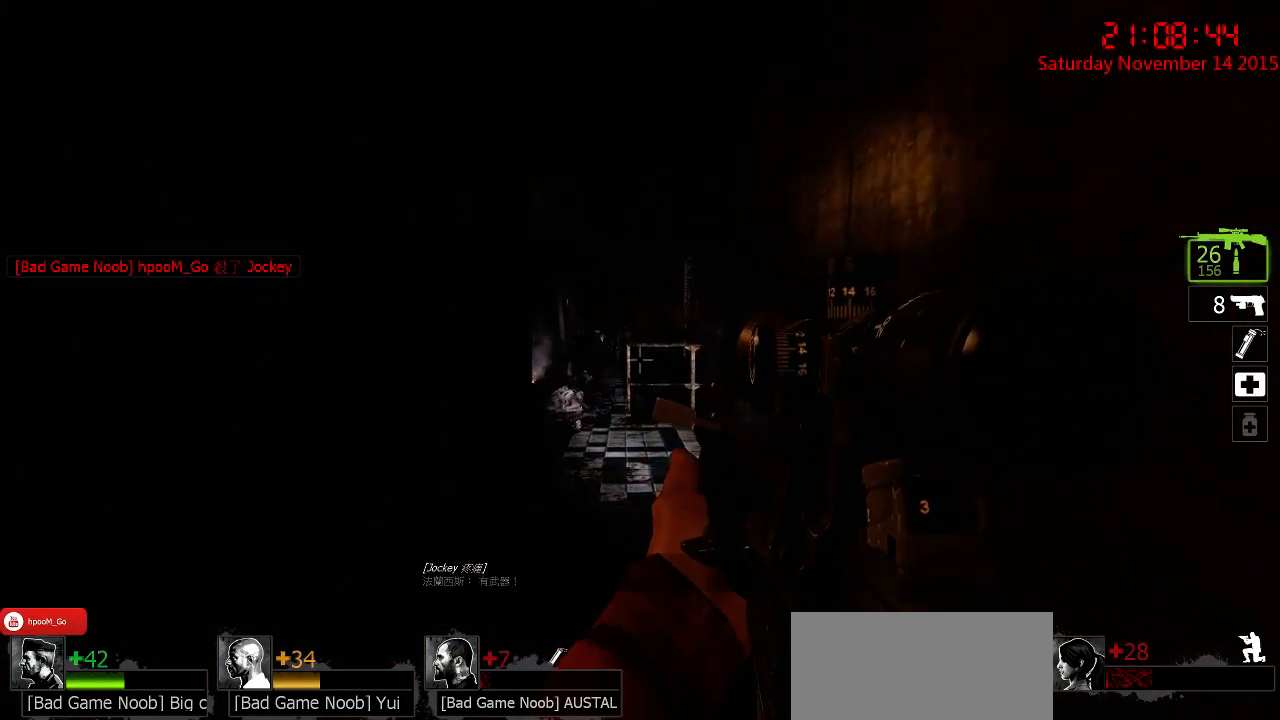
{"keys": ["ctrl", "w"], "mouse": [], "events": []}
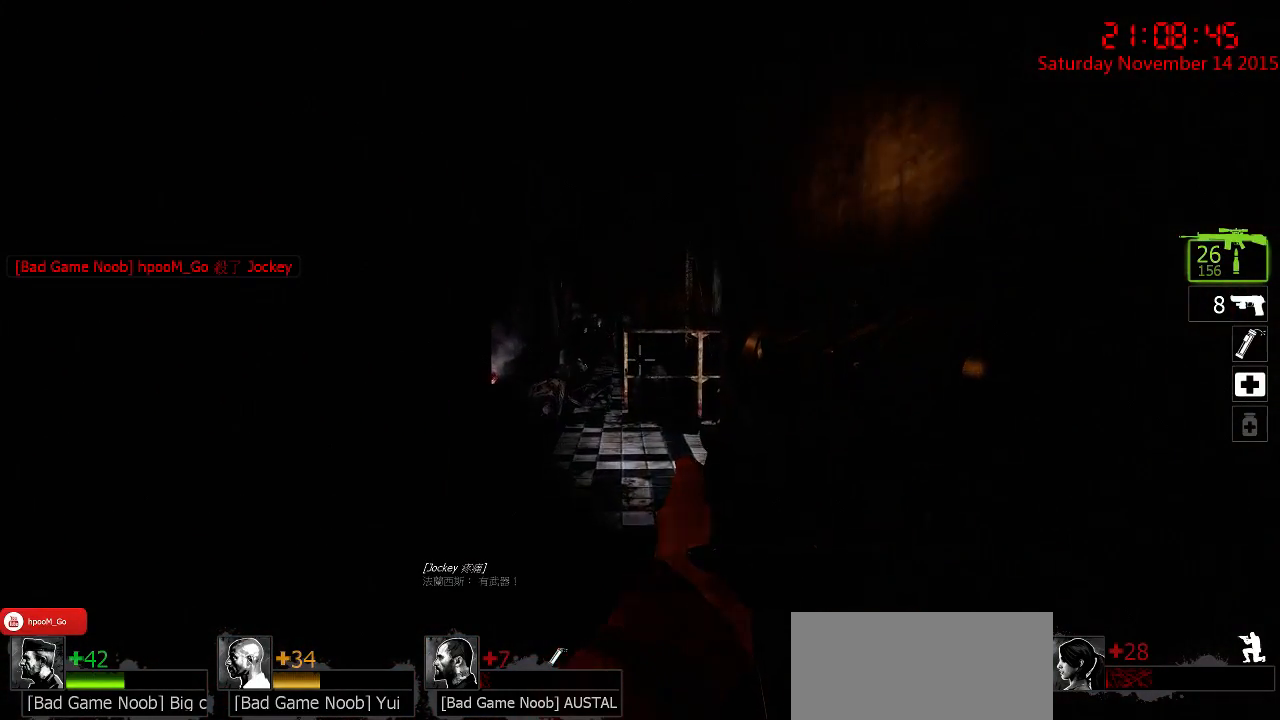
{"keys": ["ctrl", "w"], "mouse": [], "events": [[100, "a", "down"], [317, "a", "up"]]}
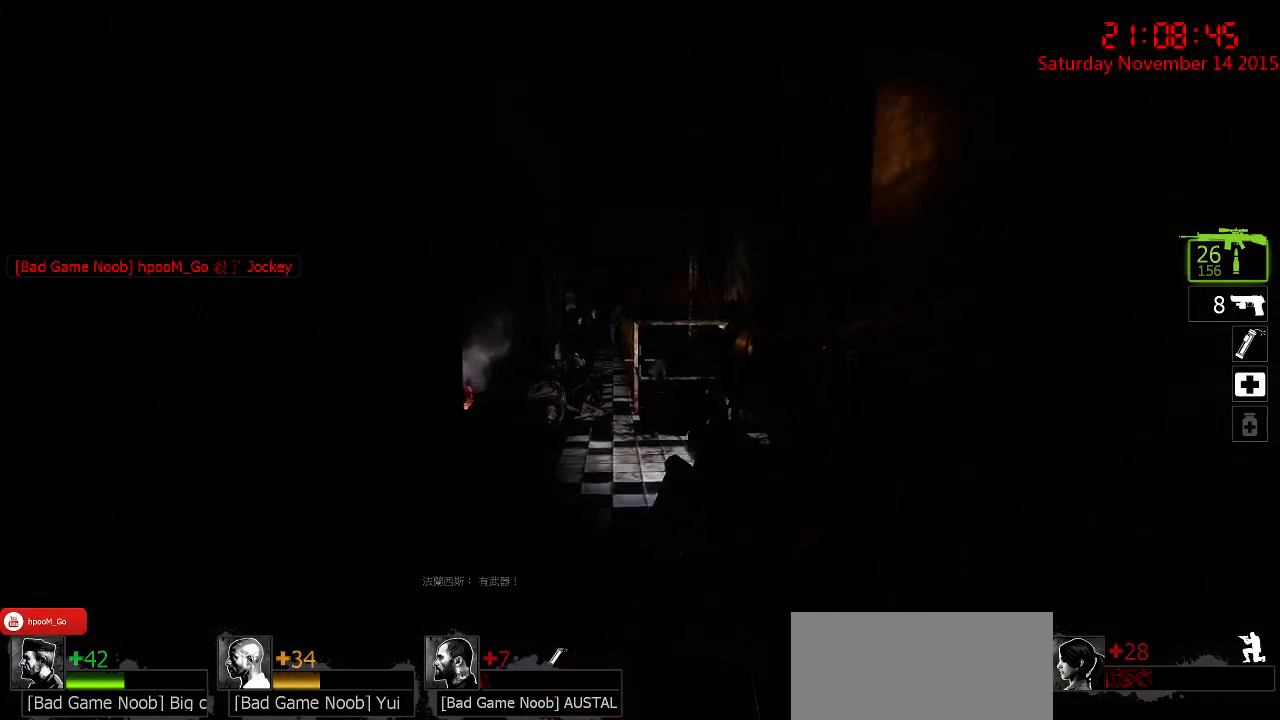
{"keys": ["ctrl"], "mouse": [], "events": [[250, "d", "down"], [417, "d", "up"], [417, "w", "up"]]}
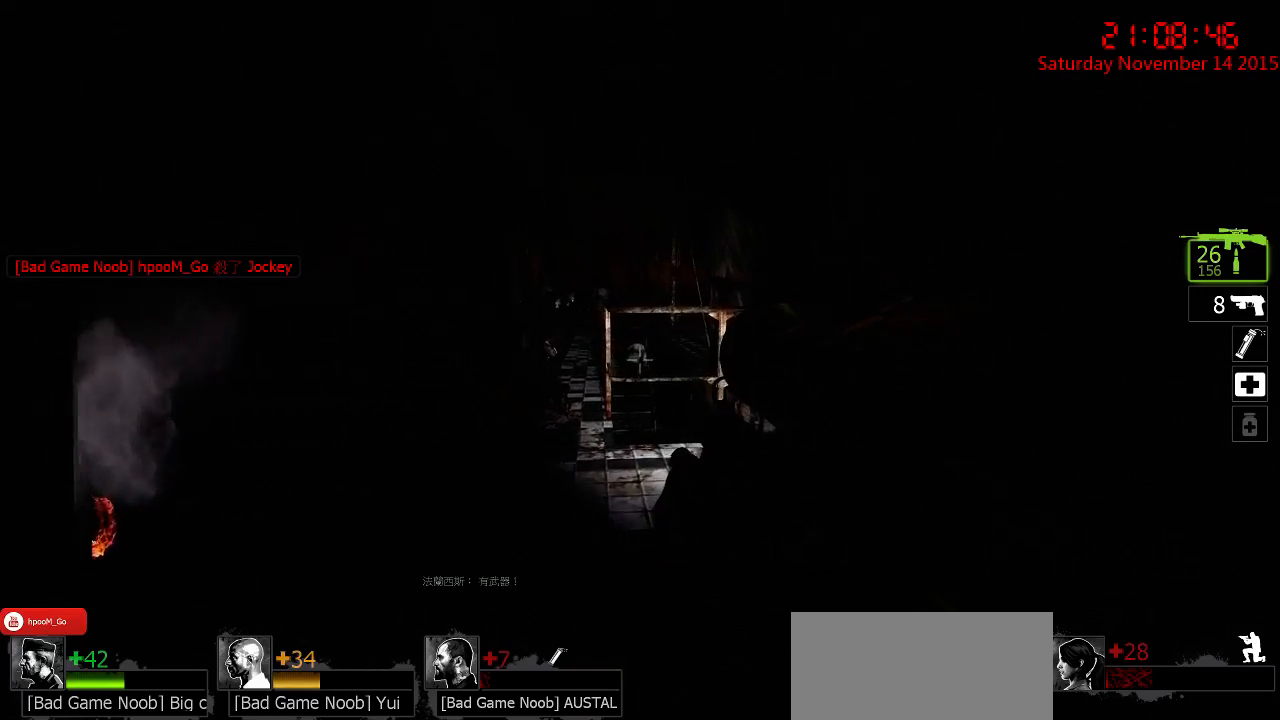
{"keys": ["a", "ctrl", "w"], "mouse": [], "events": [[67, "mouse_left", "down"], [167, "mouse_left", "up"], [233, "mouse_left", "down"], [300, "w", "down"], [333, "mouse_left", "up"], [400, "a", "down"]]}
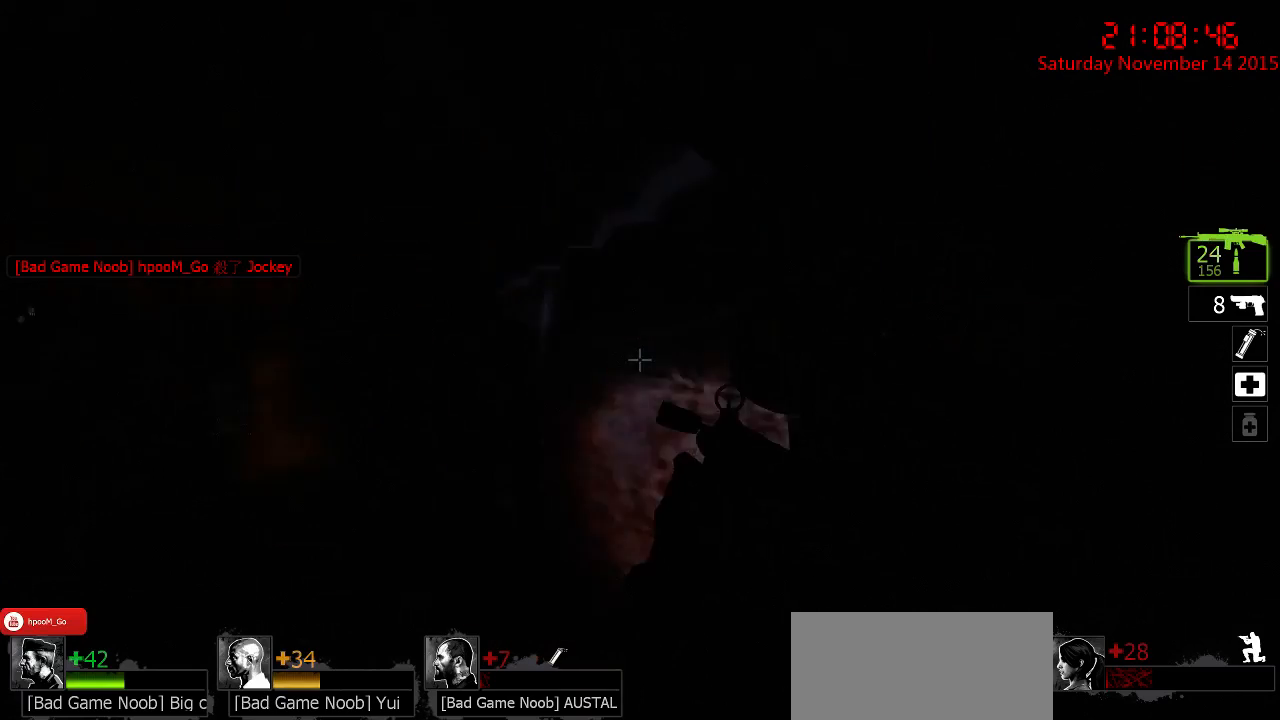
{"keys": ["a", "ctrl"], "mouse": [], "events": [[167, "w", "up"]]}
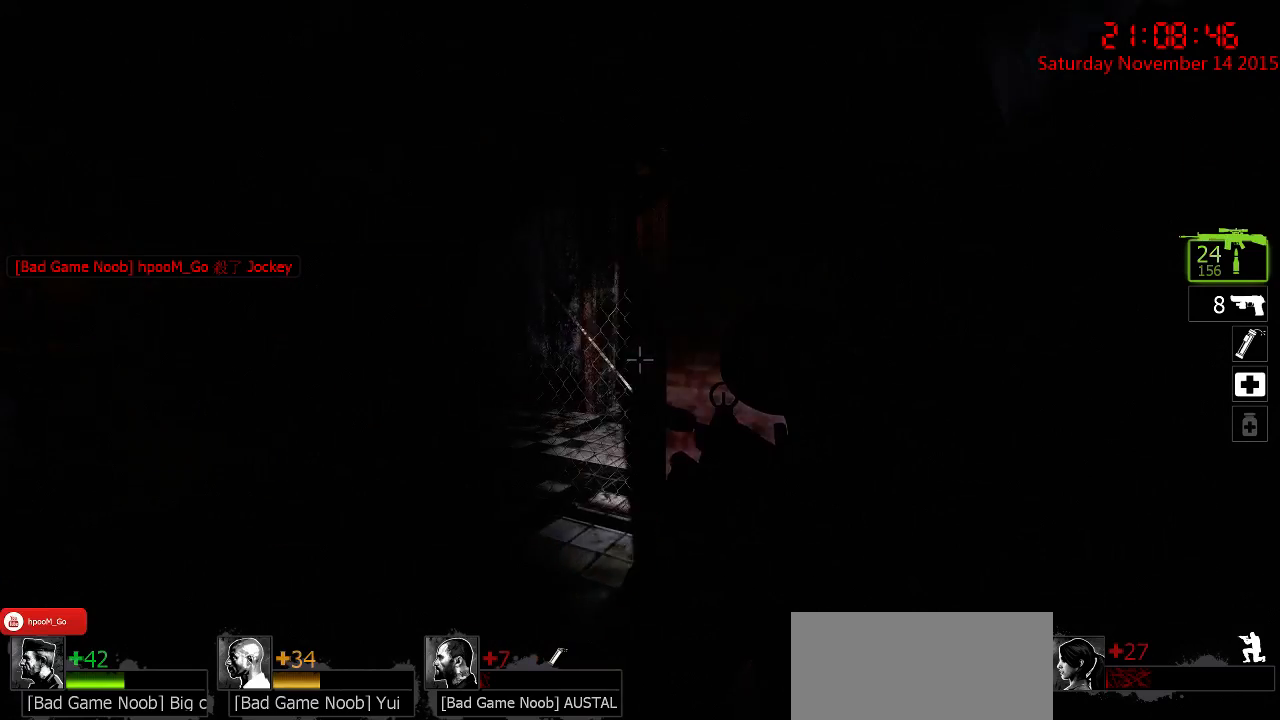
{"keys": ["a", "ctrl", "w"], "mouse": [], "events": [[500, "w", "down"]]}
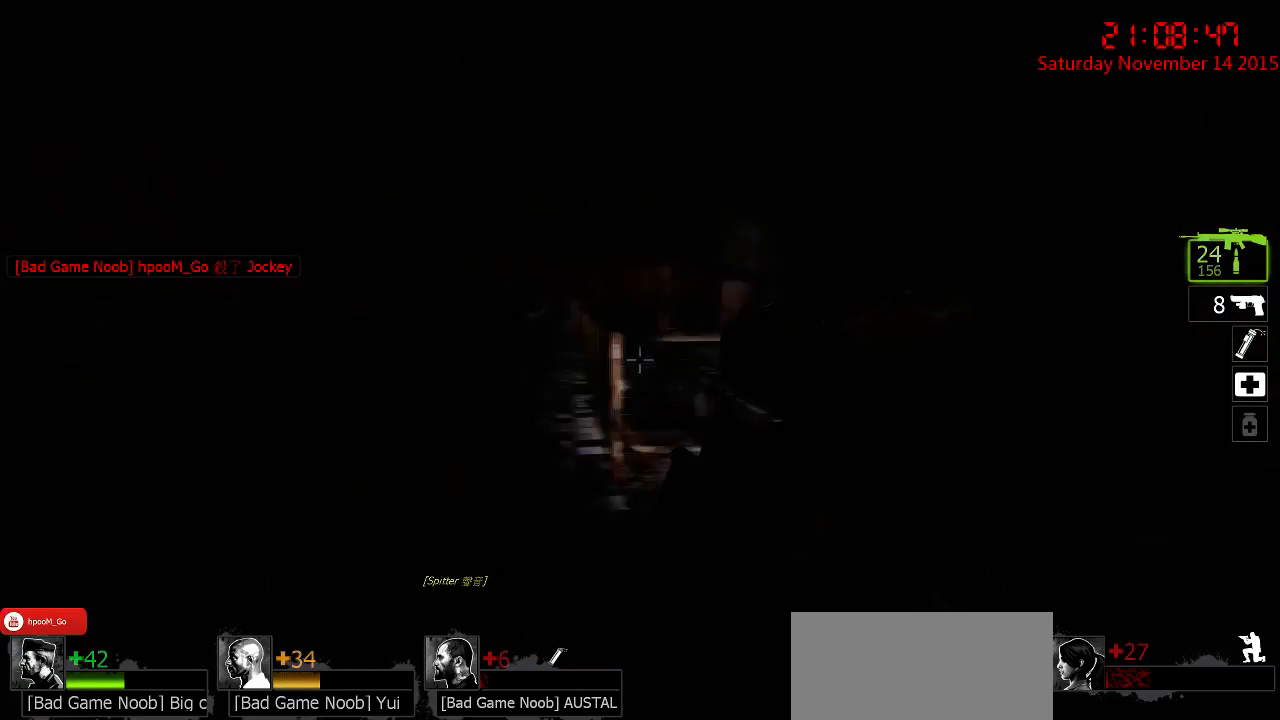
{"keys": ["ctrl", "w"], "mouse": [], "events": [[483, "a", "up"]]}
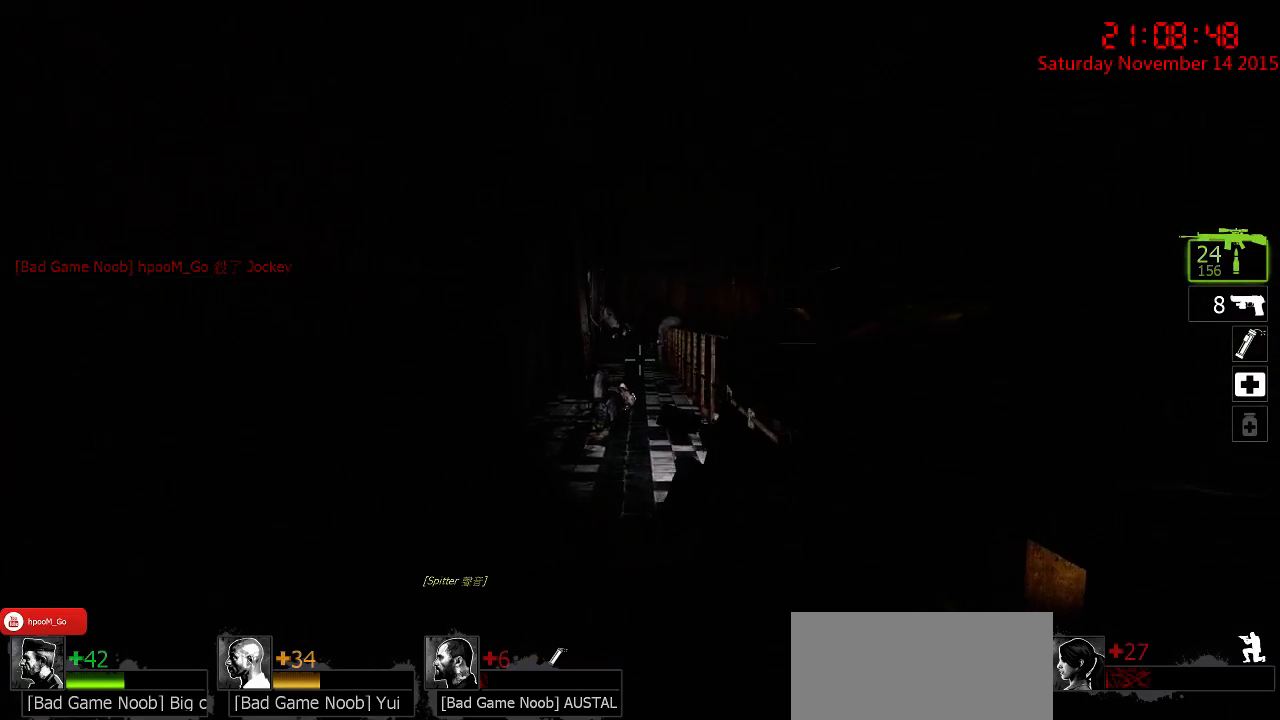
{"keys": ["ctrl", "w"], "mouse": [], "events": [[250, "d", "down"], [333, "d", "up"], [333, "mouse_left", "down"], [433, "mouse_left", "up"]]}
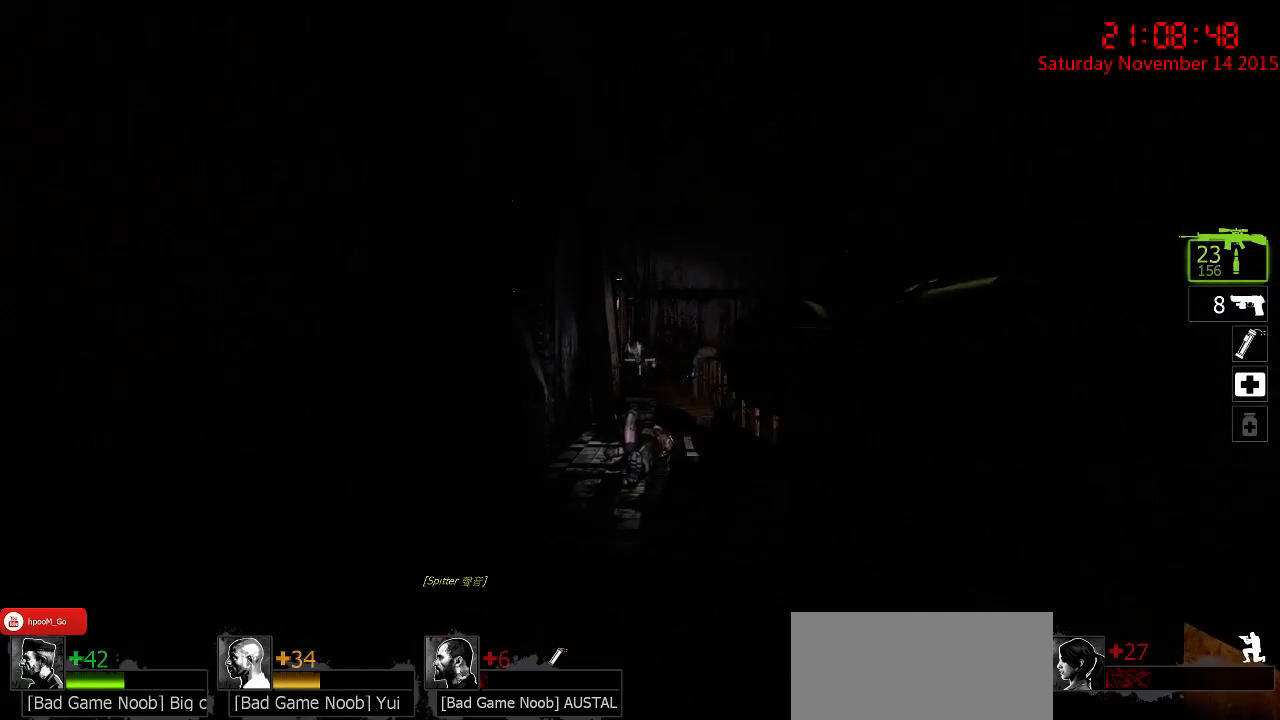
{"keys": ["ctrl", "w"], "mouse": [], "events": [[67, "mouse_left", "down"], [200, "mouse_left", "up"]]}